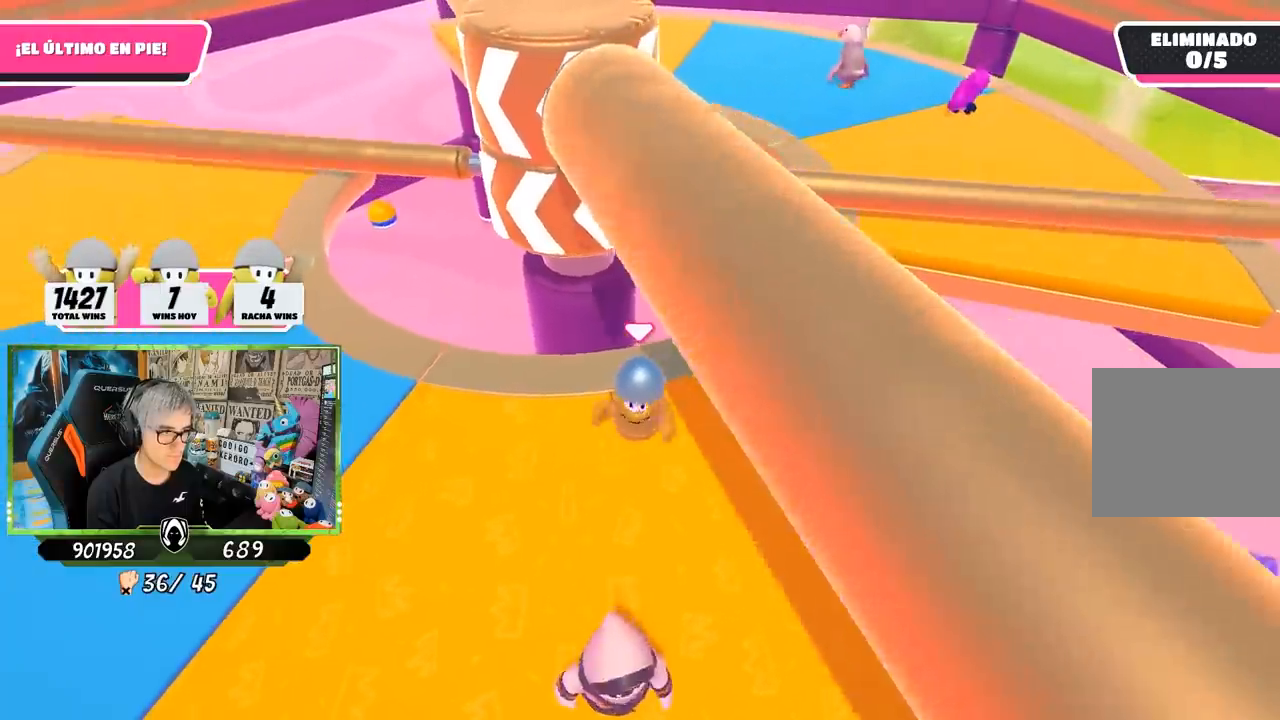
Gameplay with a controller (PlayStation layout); each line is a JSON object with the inputs held at the frame after it. "events" lists button and stick changes between this image and that frame as [ms after this image, input, new state], when the widget could be followed in between. Not read: L3 R3.
{"buttons": [], "left_stick": "right", "right_stick": "center", "events": [[83, "left_stick", "right"], [250, "left_stick", "left"], [350, "left_stick", "right"]]}
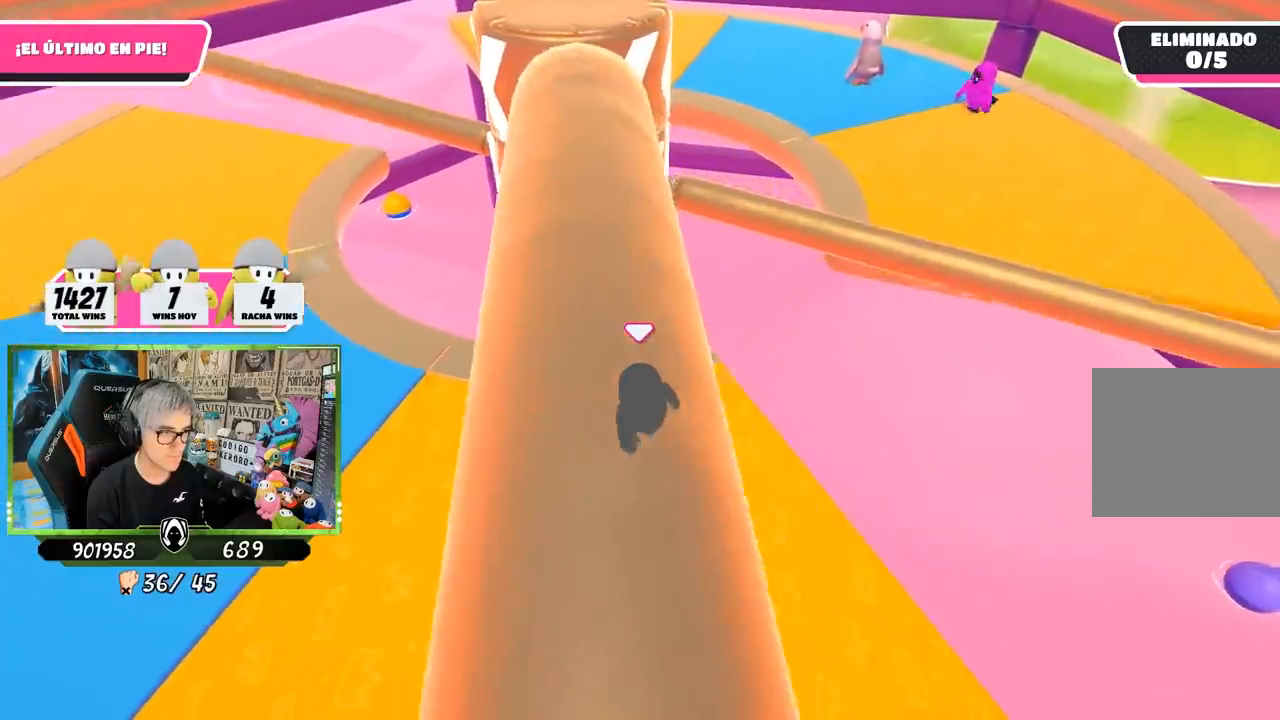
{"buttons": [], "left_stick": "right", "right_stick": "center", "events": [[50, "left_stick", "left"], [350, "left_stick", "center"], [400, "left_stick", "right"]]}
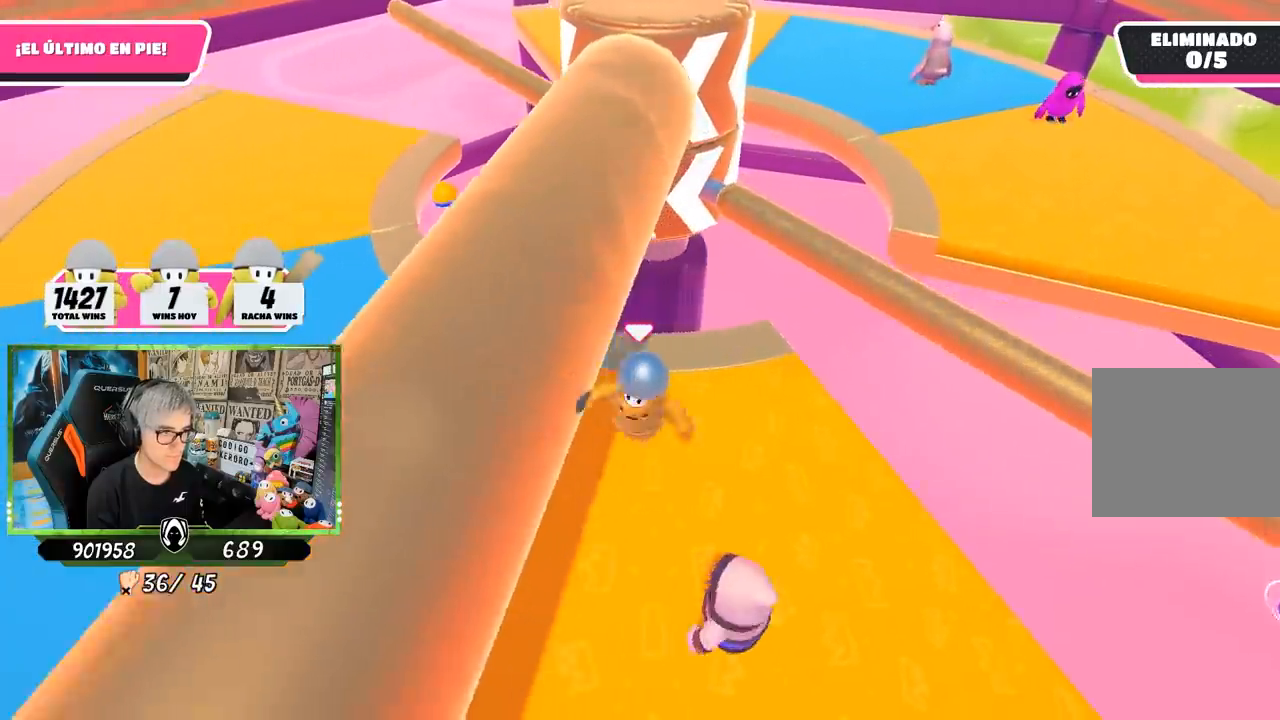
{"buttons": ["CROSS"], "left_stick": "right", "right_stick": "center", "events": [[50, "left_stick", "left"], [217, "left_stick", "center"], [283, "left_stick", "right"], [467, "CROSS", "down"]]}
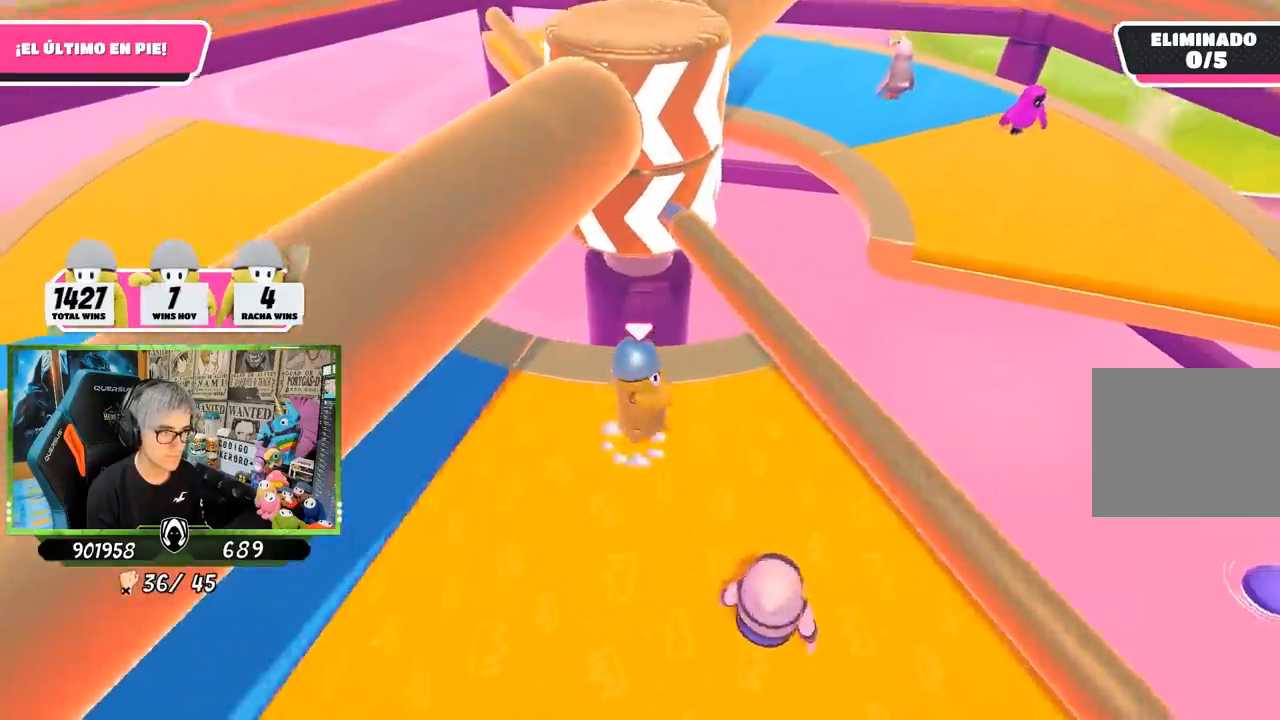
{"buttons": [], "left_stick": "left", "right_stick": "center", "events": [[150, "CROSS", "up"], [217, "left_stick", "center"], [267, "left_stick", "left"]]}
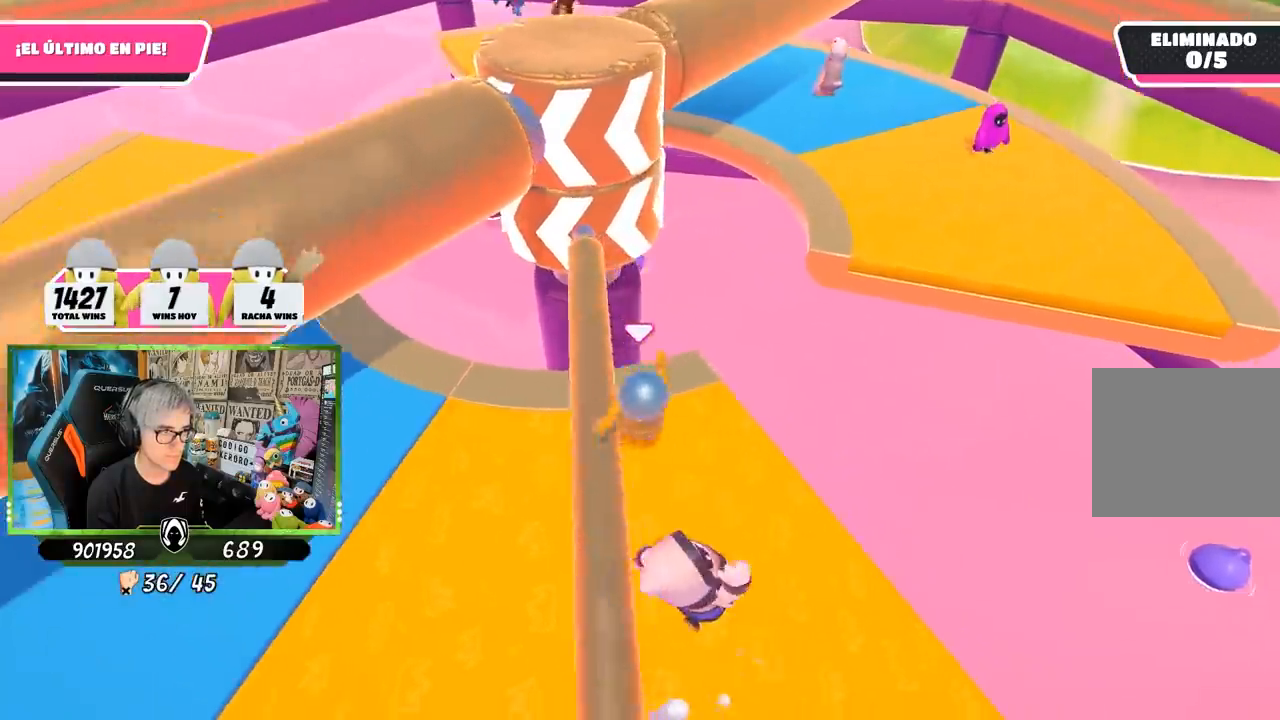
{"buttons": [], "left_stick": "left", "right_stick": "center", "events": [[50, "right_stick", "up-right"], [317, "right_stick", "center"]]}
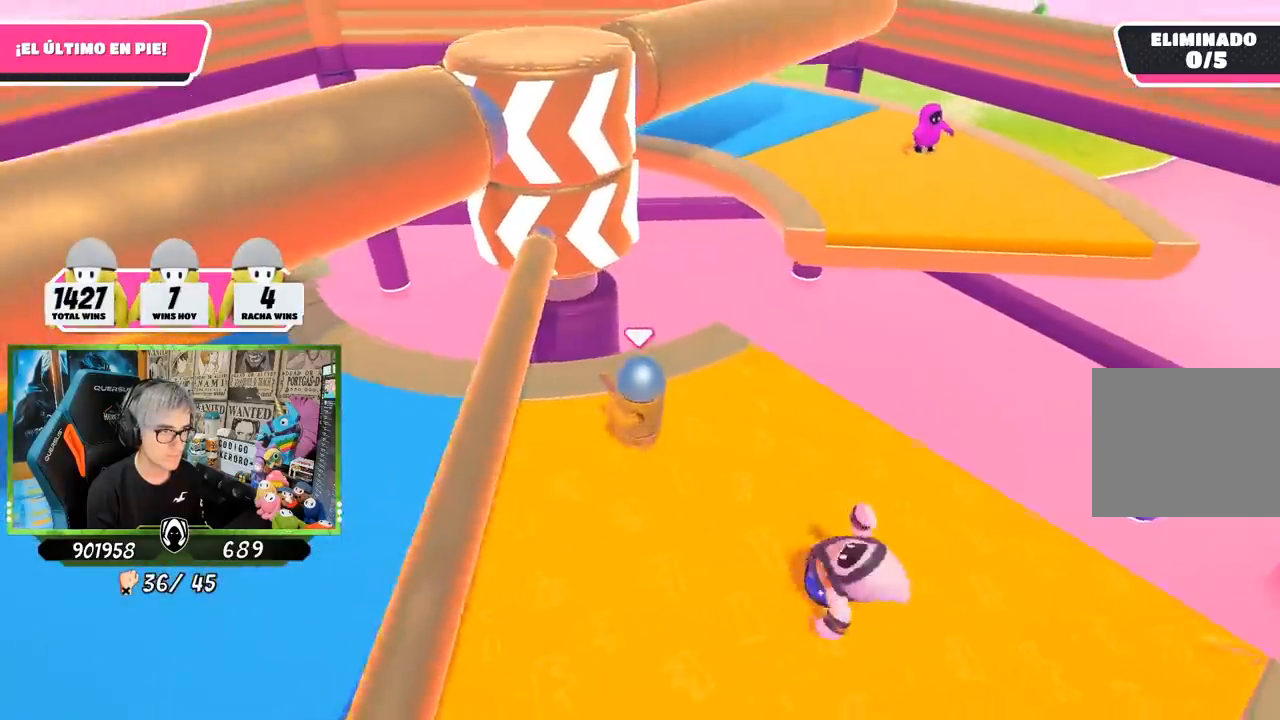
{"buttons": [], "left_stick": "down-left", "right_stick": "center", "events": [[17, "left_stick", "center"], [150, "left_stick", "down-left"], [150, "right_stick", "right"], [300, "right_stick", "center"]]}
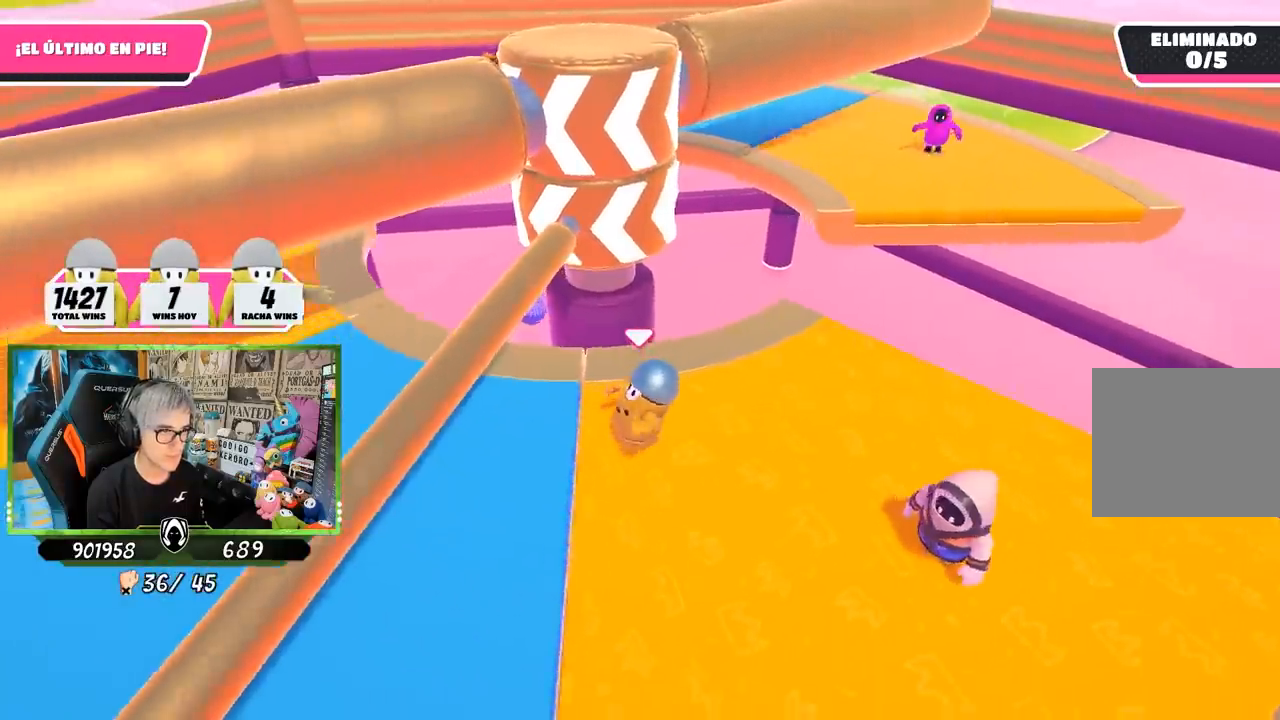
{"buttons": [], "left_stick": "down", "right_stick": "center", "events": [[50, "left_stick", "down-right"], [267, "left_stick", "left"], [500, "left_stick", "down"]]}
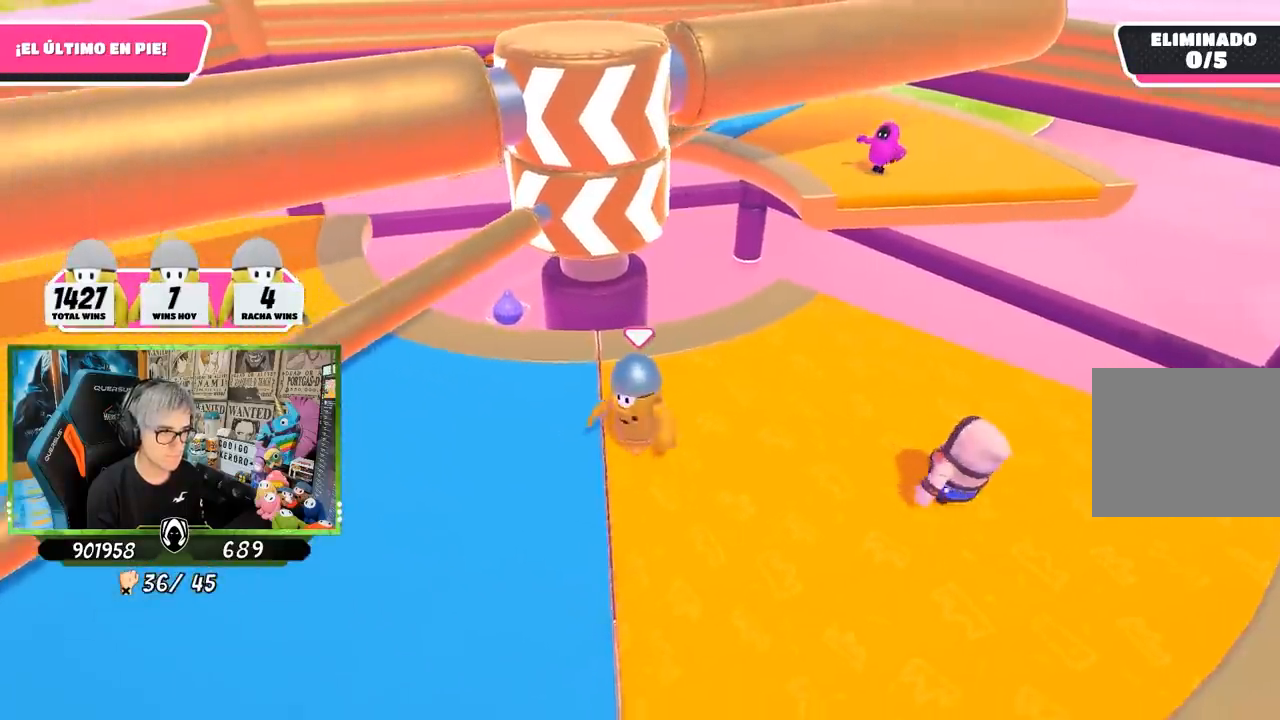
{"buttons": [], "left_stick": "up-right", "right_stick": "up", "events": [[217, "left_stick", "left"], [450, "left_stick", "up-right"], [467, "right_stick", "up"]]}
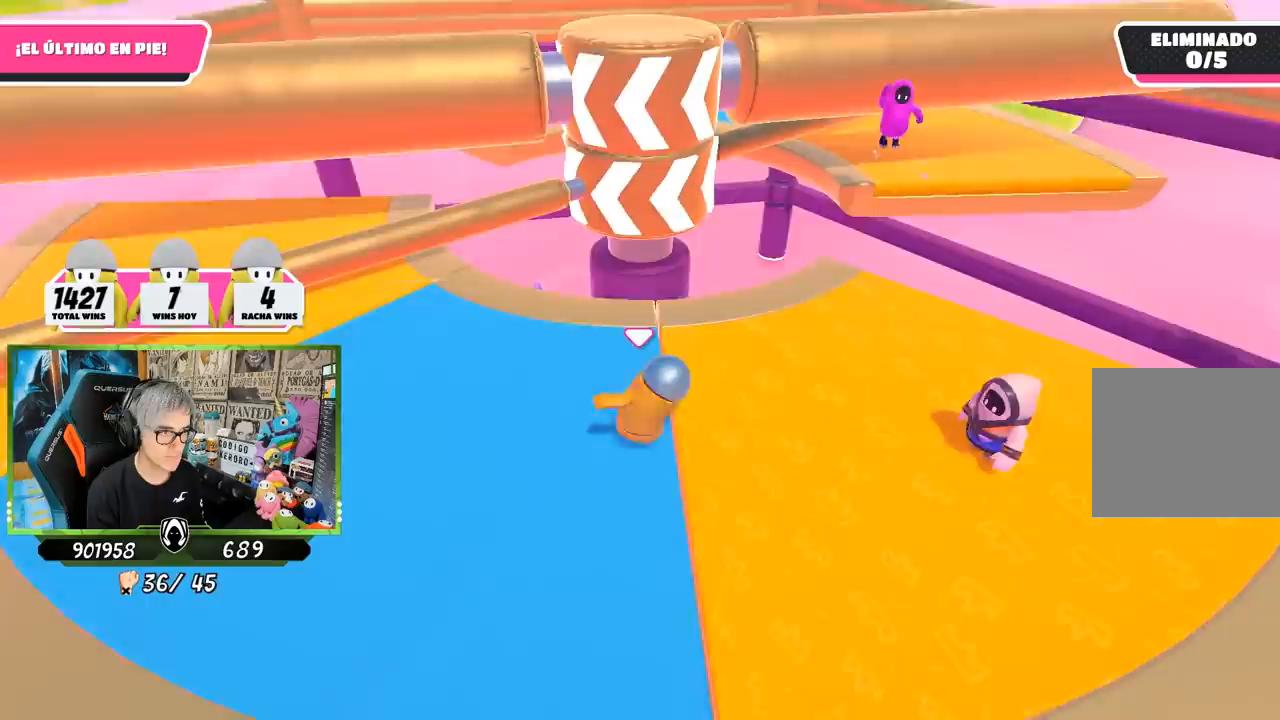
{"buttons": [], "left_stick": "down-right", "right_stick": "center", "events": [[17, "left_stick", "right"], [117, "right_stick", "center"], [183, "left_stick", "down-left"], [383, "left_stick", "down-right"]]}
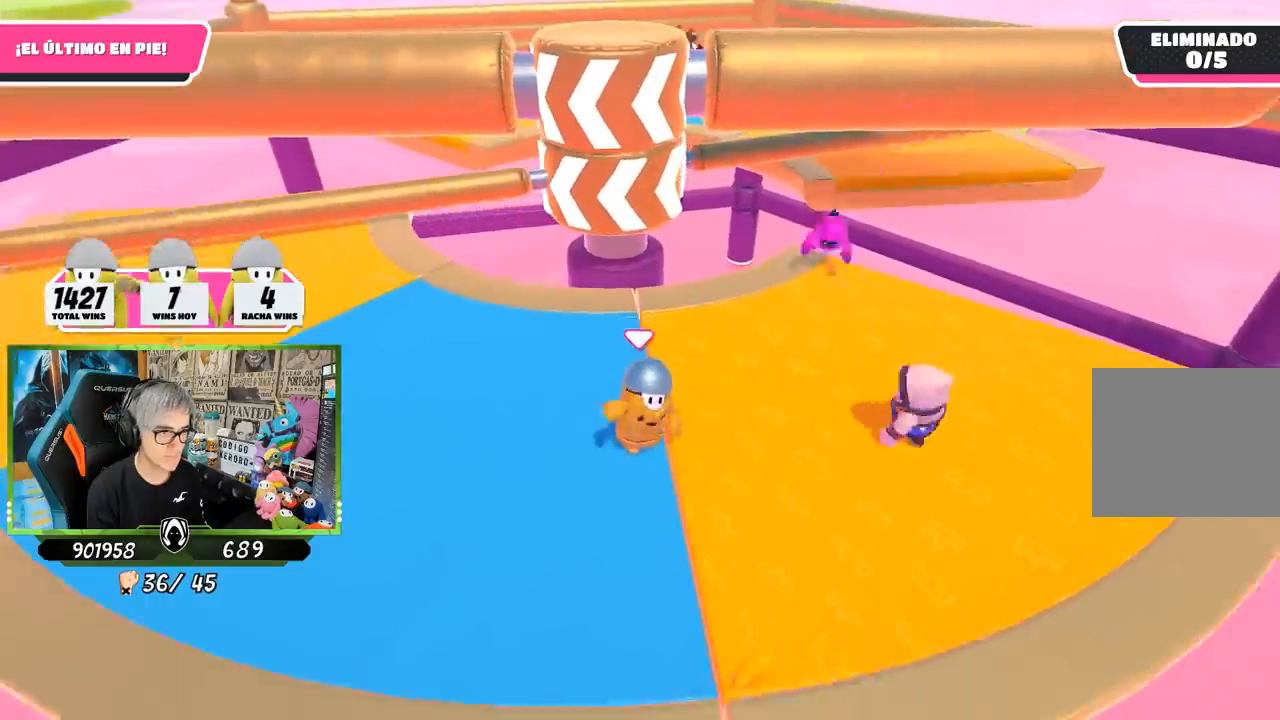
{"buttons": [], "left_stick": "up-left", "right_stick": "right", "events": [[50, "left_stick", "left"], [283, "left_stick", "up-left"], [300, "right_stick", "right"]]}
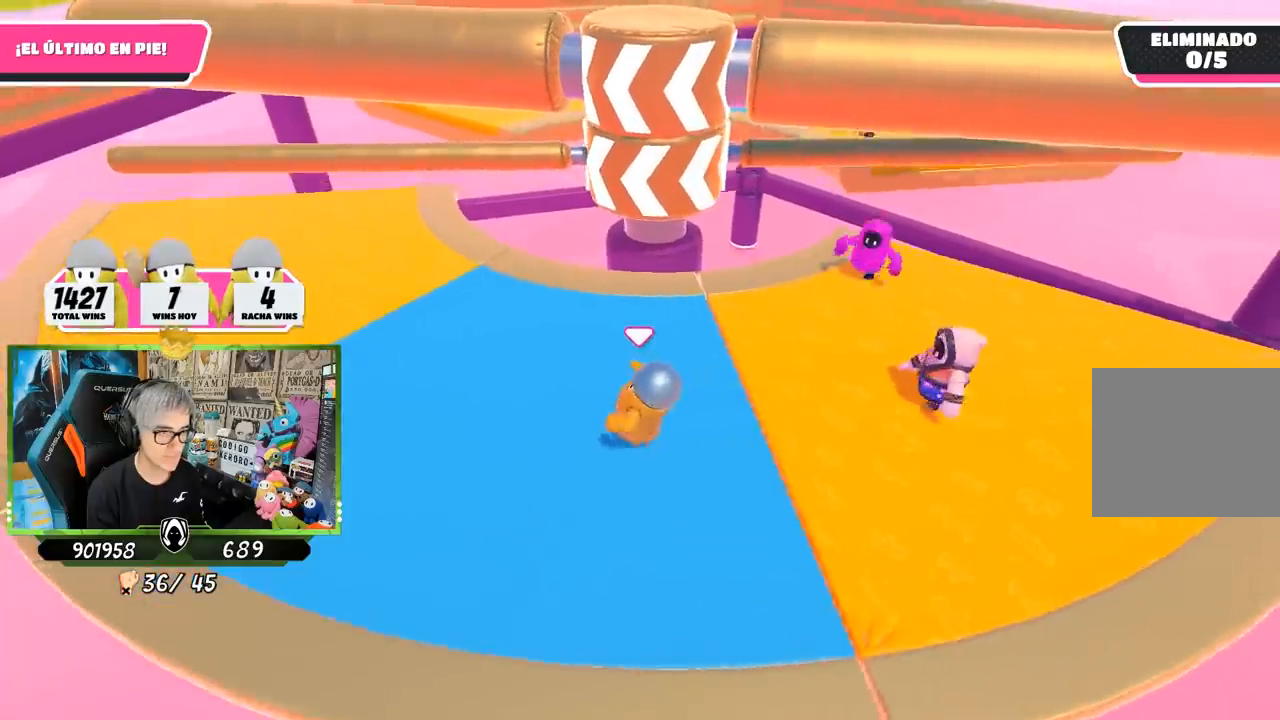
{"buttons": [], "left_stick": "down-left", "right_stick": "center", "events": [[117, "left_stick", "up"], [183, "right_stick", "center"], [283, "left_stick", "right"], [433, "left_stick", "down"], [483, "left_stick", "down-left"]]}
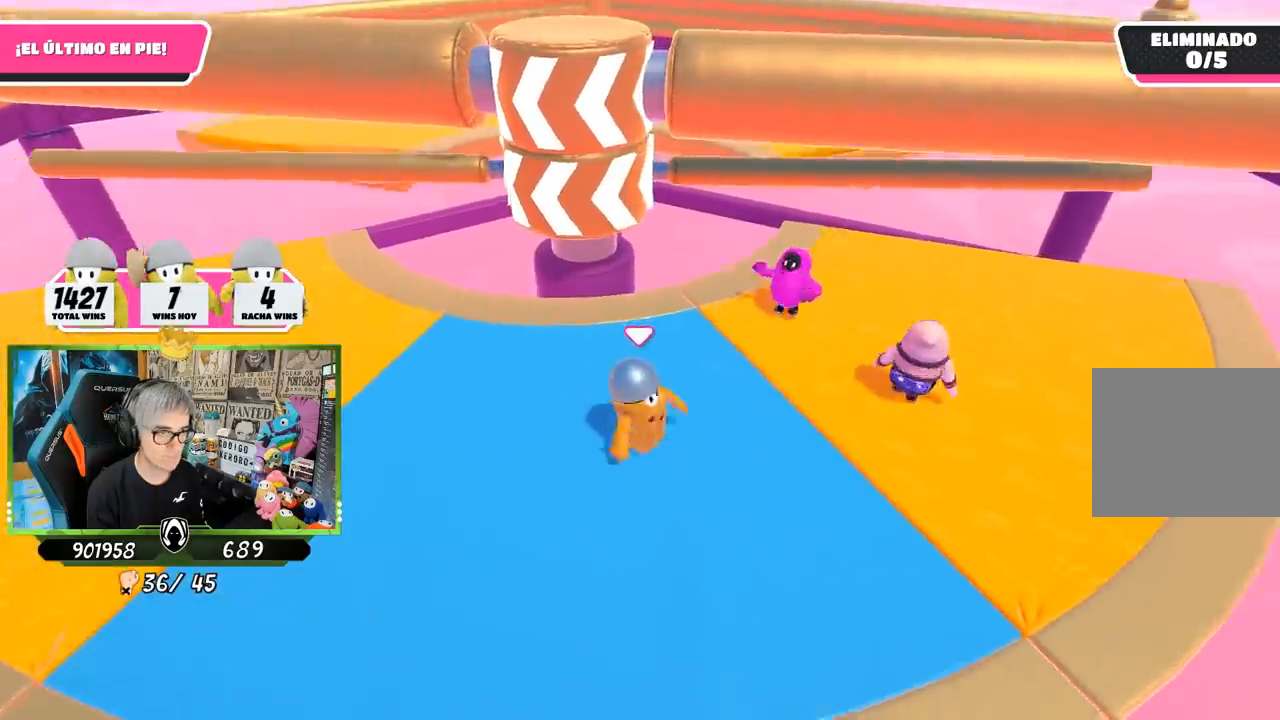
{"buttons": [], "left_stick": "up", "right_stick": "down-right", "events": [[17, "left_stick", "left"], [417, "left_stick", "up"], [450, "right_stick", "down-right"]]}
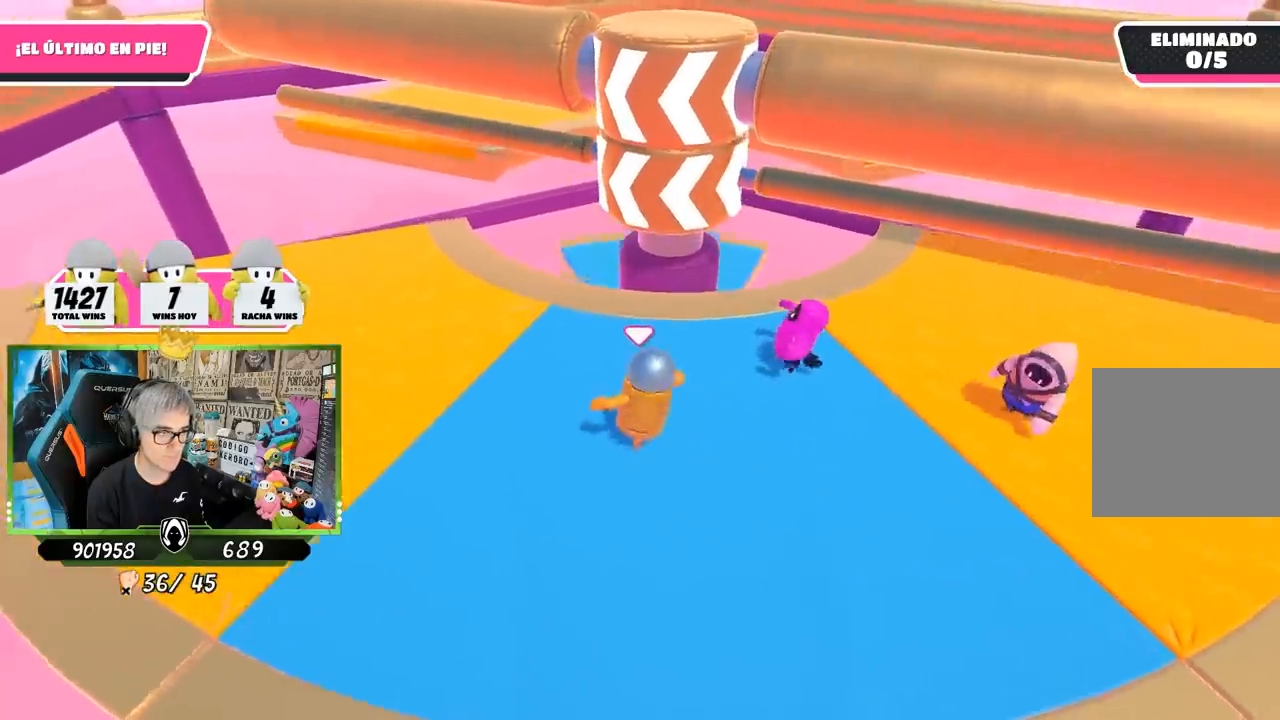
{"buttons": [], "left_stick": "down", "right_stick": "down-right", "events": [[250, "left_stick", "down-left"], [317, "left_stick", "down"]]}
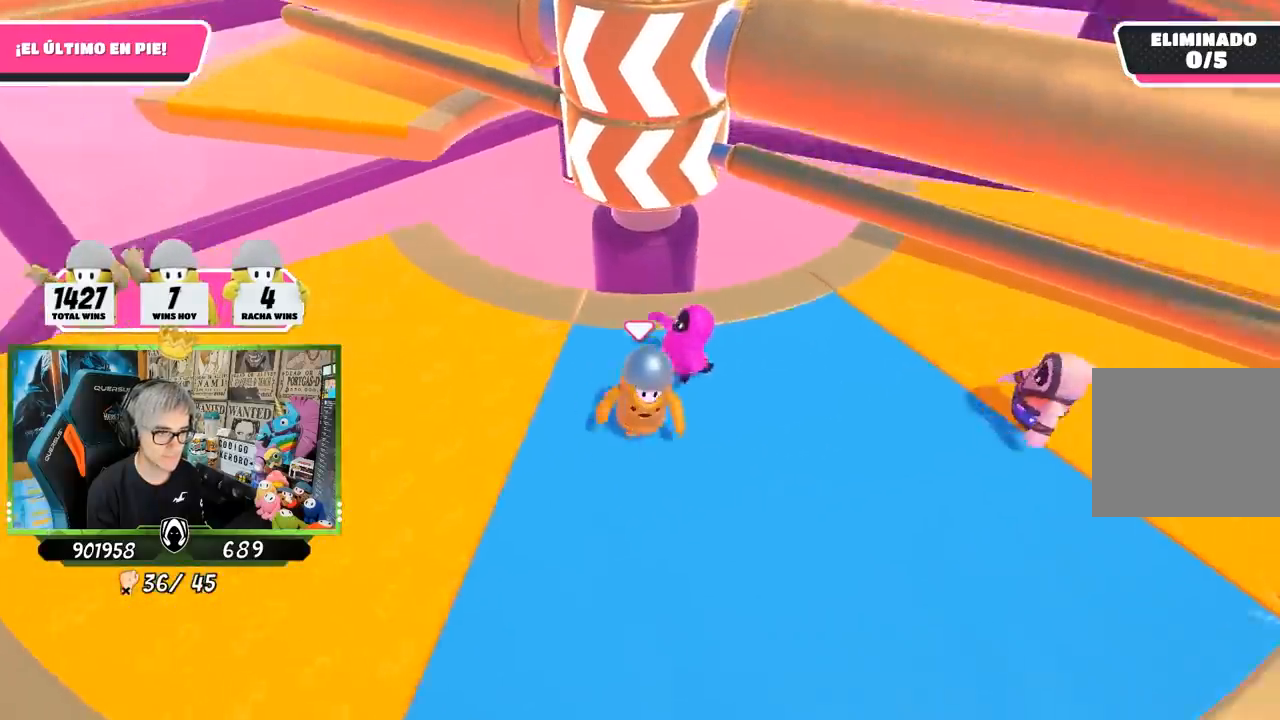
{"buttons": [], "left_stick": "up", "right_stick": "center", "events": [[83, "right_stick", "down"], [150, "left_stick", "right"], [183, "right_stick", "center"], [283, "left_stick", "up"]]}
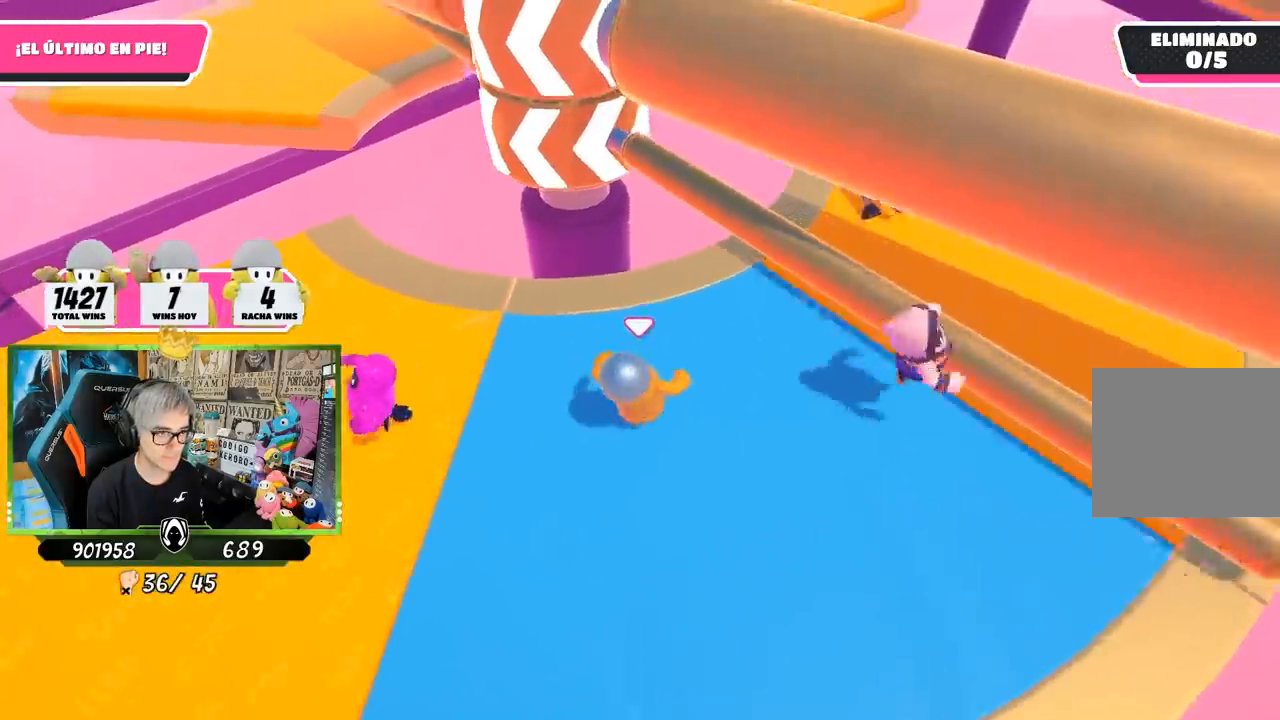
{"buttons": [], "left_stick": "down-left", "right_stick": "center", "events": [[50, "left_stick", "up-right"], [117, "CROSS", "down"], [217, "CROSS", "up"], [250, "left_stick", "down-left"]]}
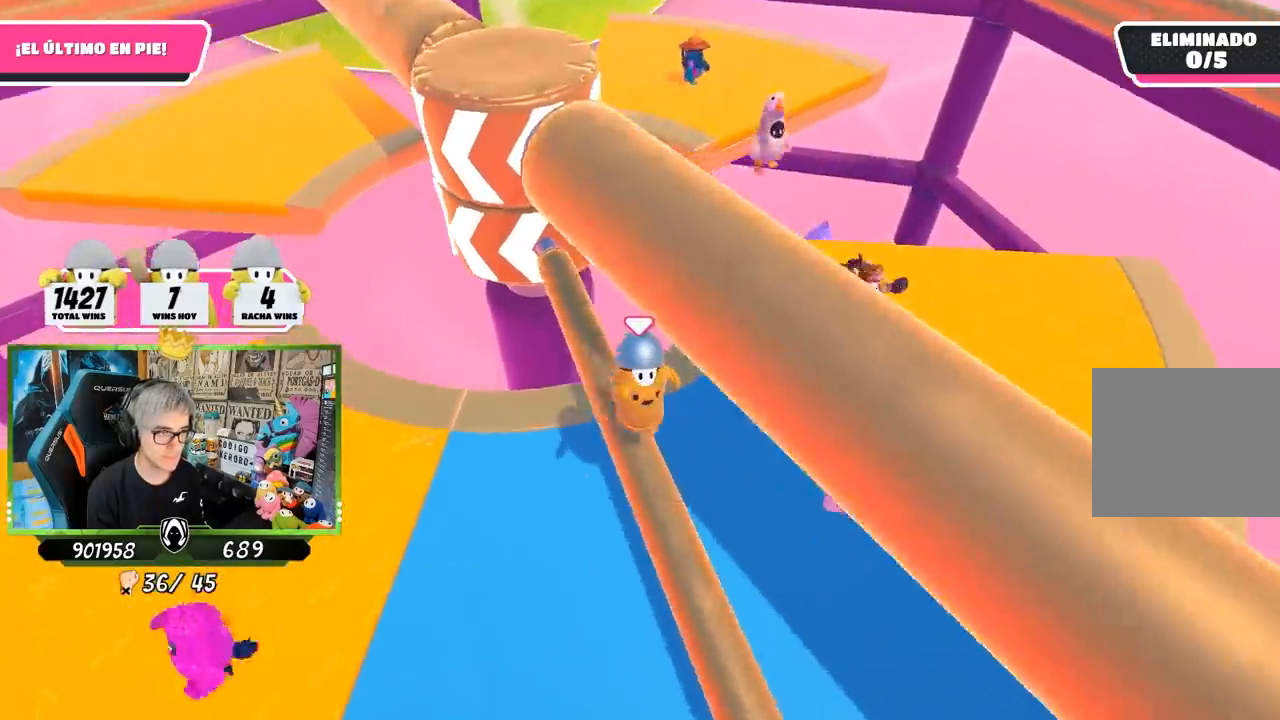
{"buttons": [], "left_stick": "right", "right_stick": "up-left", "events": [[17, "left_stick", "down"], [83, "right_stick", "up"], [217, "left_stick", "left"], [283, "right_stick", "center"], [333, "left_stick", "up"], [383, "left_stick", "up-right"], [383, "right_stick", "left"], [450, "right_stick", "up-left"], [483, "left_stick", "right"]]}
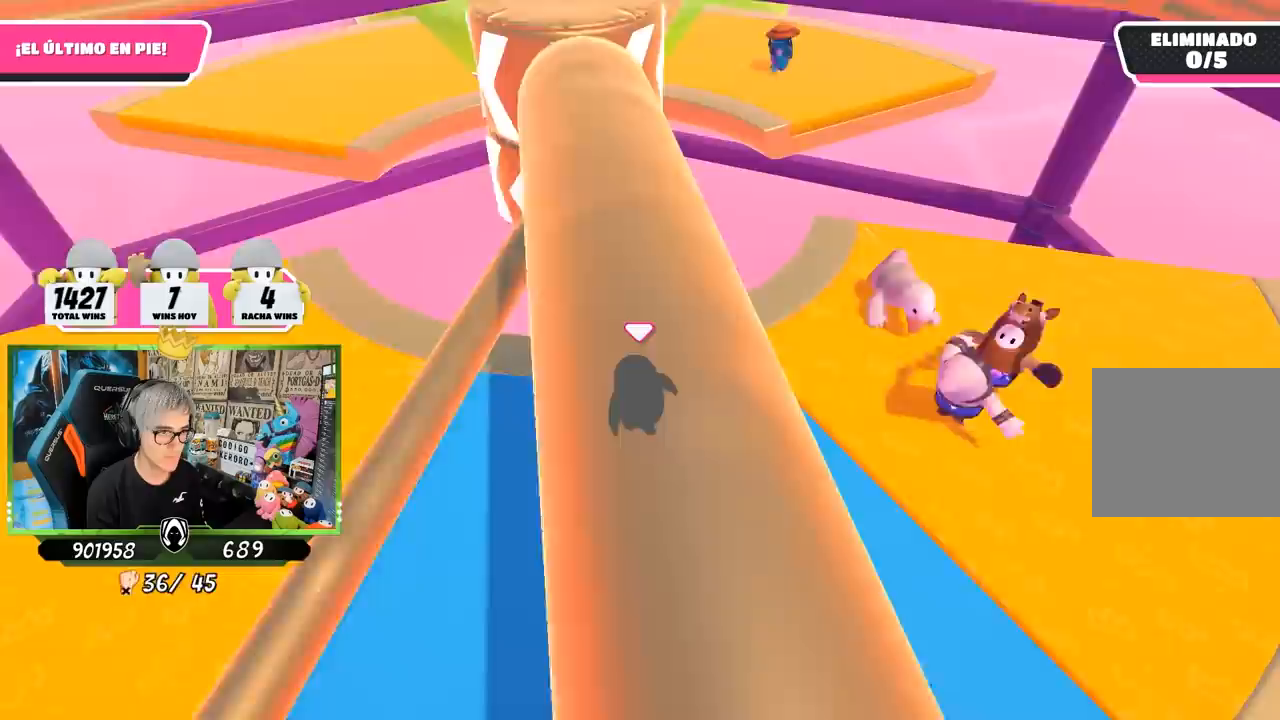
{"buttons": [], "left_stick": "left", "right_stick": "center", "events": [[83, "right_stick", "center"], [183, "left_stick", "down"], [250, "left_stick", "down-left"], [283, "right_stick", "up-left"], [350, "left_stick", "left"], [383, "right_stick", "center"]]}
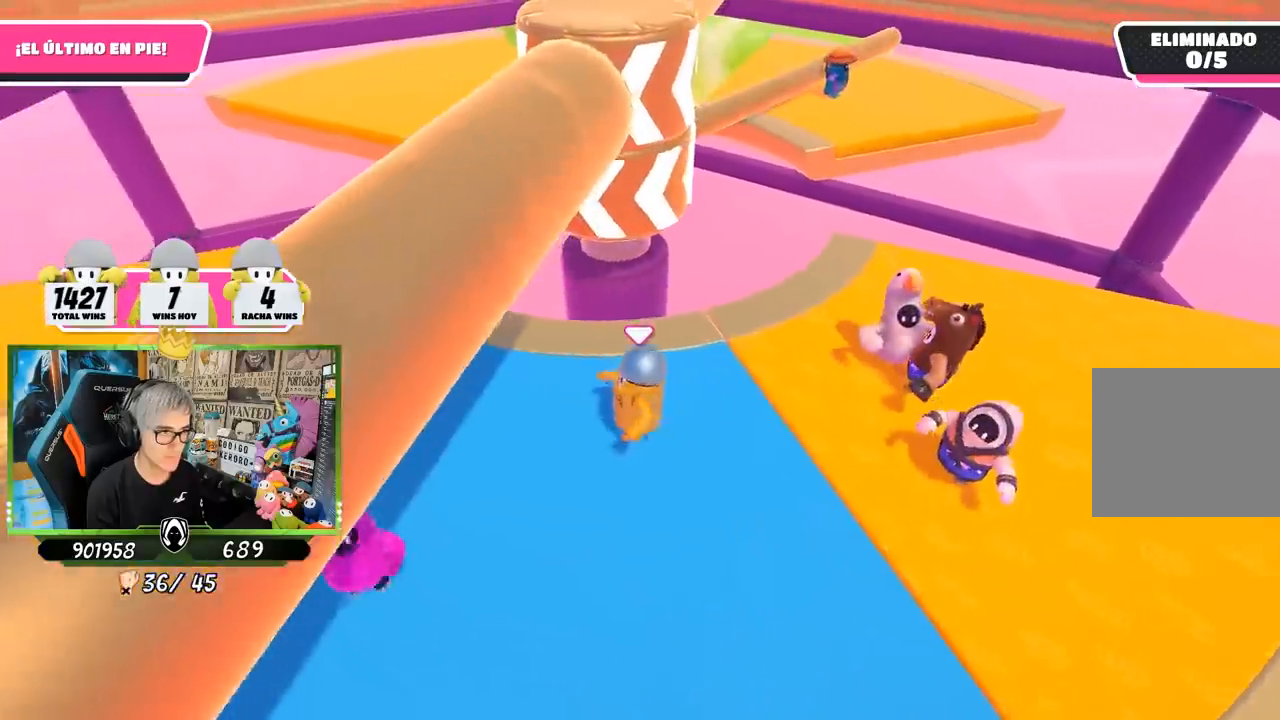
{"buttons": [], "left_stick": "left", "right_stick": "center", "events": [[17, "left_stick", "up"], [117, "left_stick", "right"], [317, "left_stick", "down"], [383, "left_stick", "down-left"], [483, "left_stick", "left"]]}
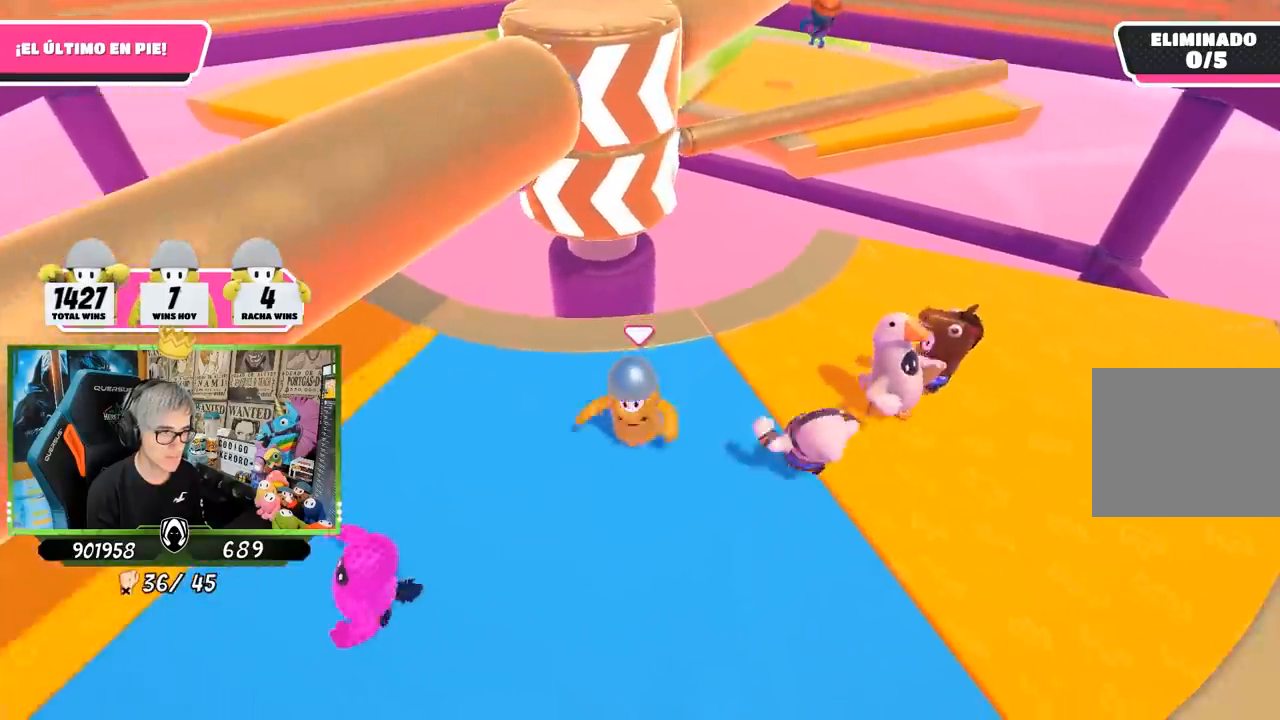
{"buttons": [], "left_stick": "right", "right_stick": "center", "events": [[250, "left_stick", "up"], [417, "left_stick", "right"]]}
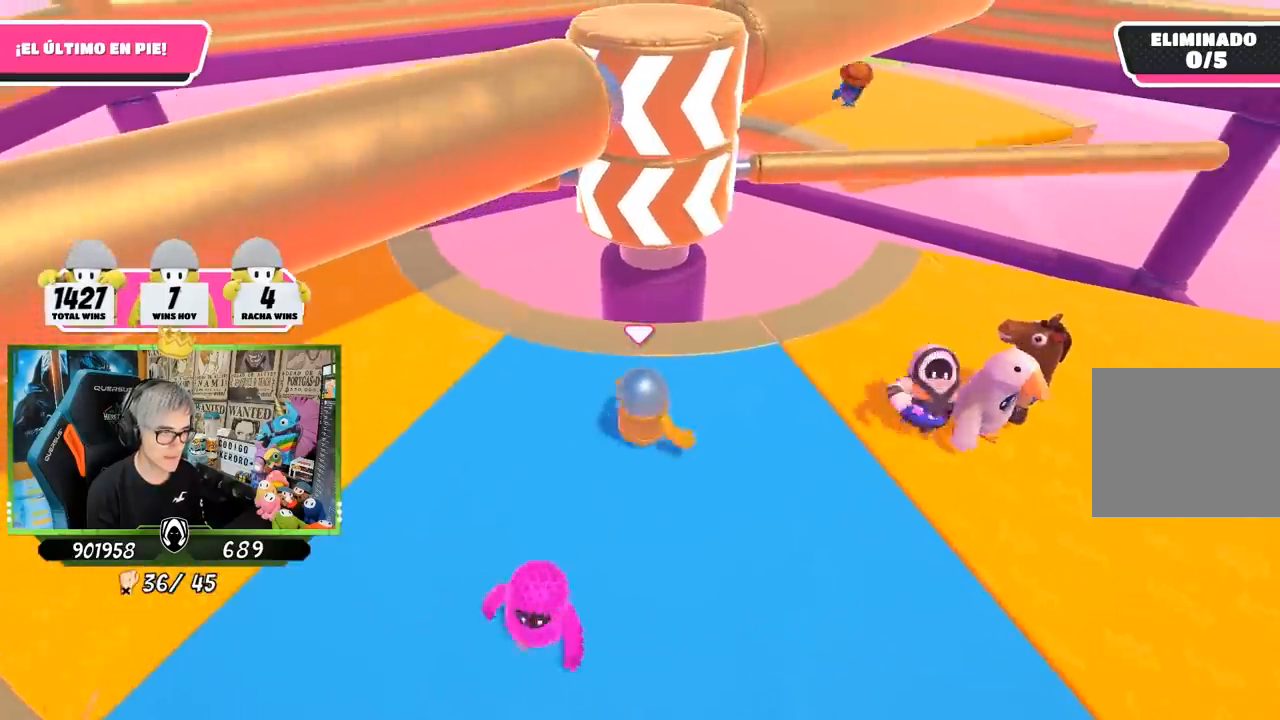
{"buttons": [], "left_stick": "left", "right_stick": "center", "events": [[100, "left_stick", "down"], [217, "left_stick", "left"]]}
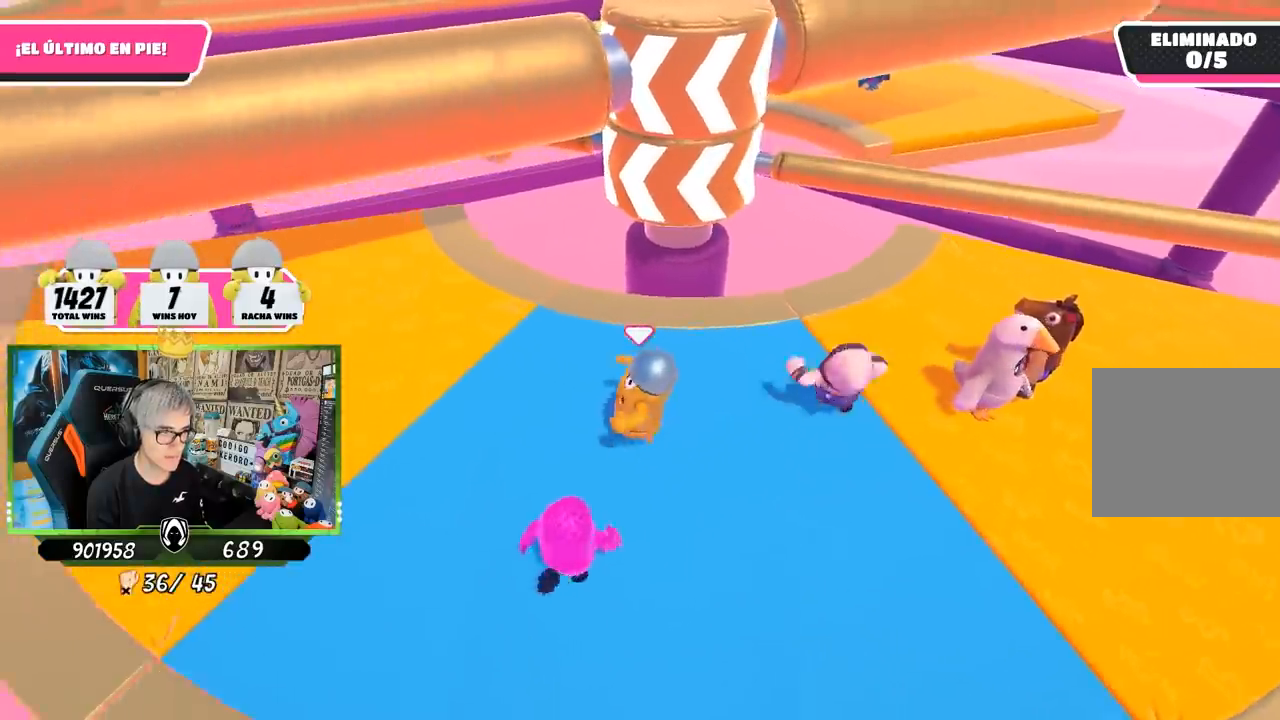
{"buttons": [], "left_stick": "down-right", "right_stick": "center", "events": [[133, "left_stick", "up"], [217, "left_stick", "up-right"], [383, "left_stick", "down-right"]]}
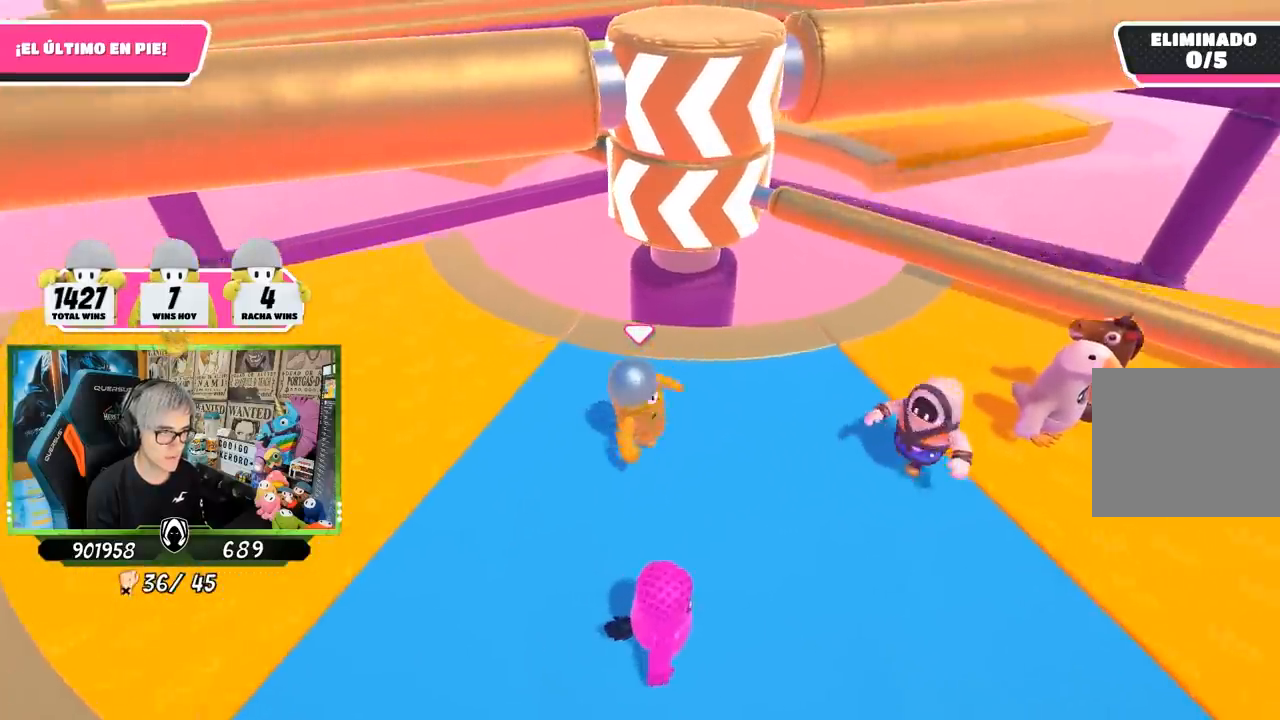
{"buttons": [], "left_stick": "down-right", "right_stick": "center", "events": [[17, "left_stick", "down-left"], [17, "right_stick", "right"], [150, "right_stick", "down-right"], [183, "left_stick", "up"], [317, "right_stick", "center"], [367, "left_stick", "right"], [483, "left_stick", "down-right"]]}
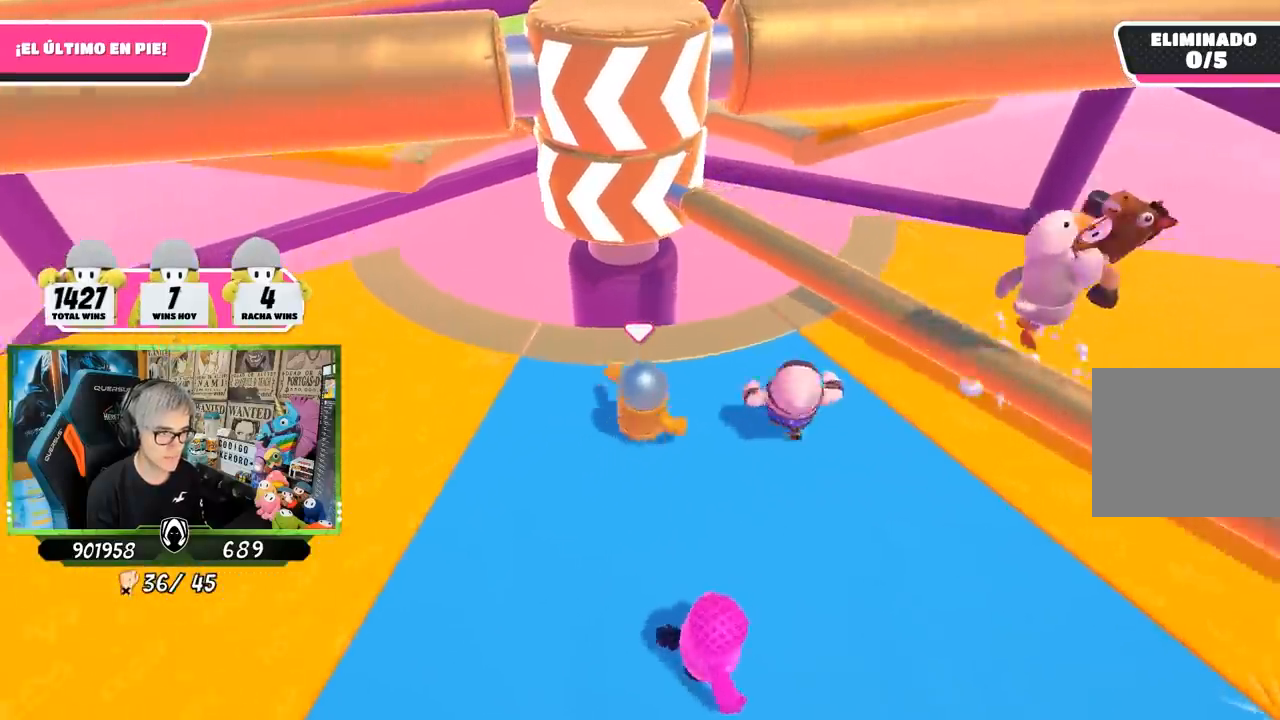
{"buttons": [], "left_stick": "up-right", "right_stick": "center", "events": [[17, "left_stick", "right"], [50, "left_stick", "down-left"], [250, "left_stick", "up-right"], [283, "CROSS", "down"], [417, "CROSS", "up"]]}
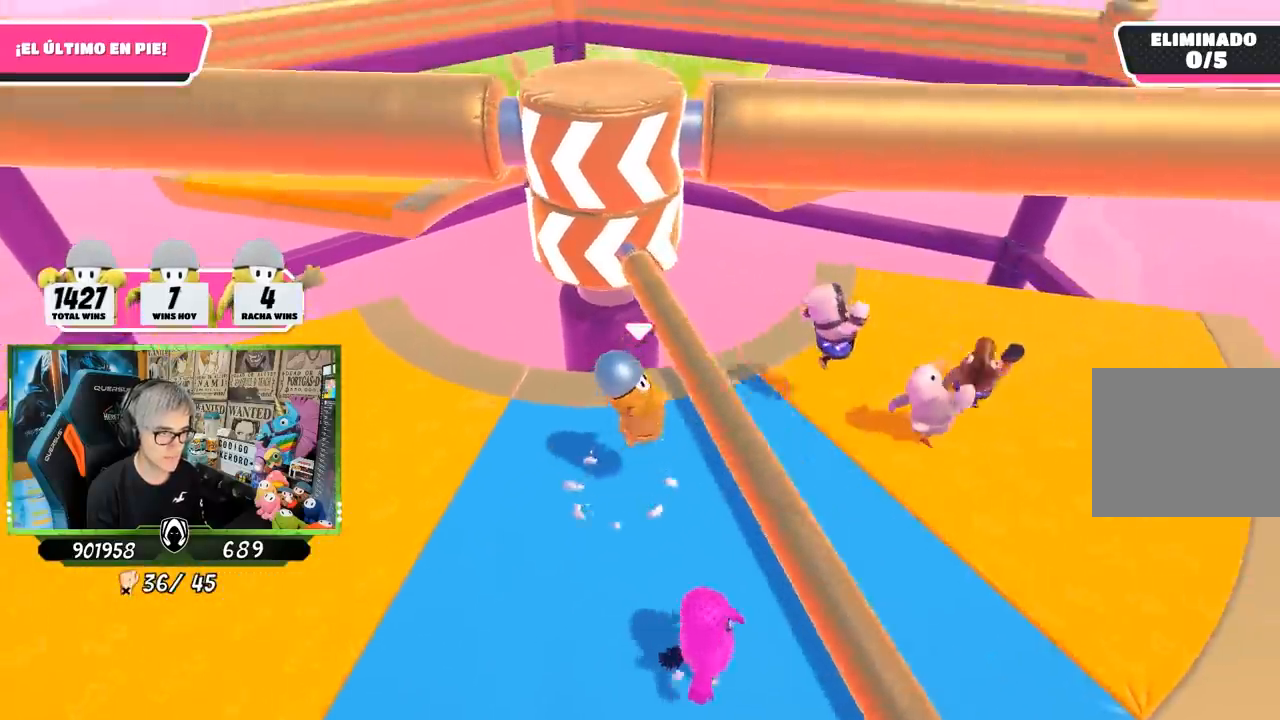
{"buttons": [], "left_stick": "up-right", "right_stick": "down-left", "events": [[233, "left_stick", "right"], [400, "left_stick", "up-right"], [467, "right_stick", "down-left"]]}
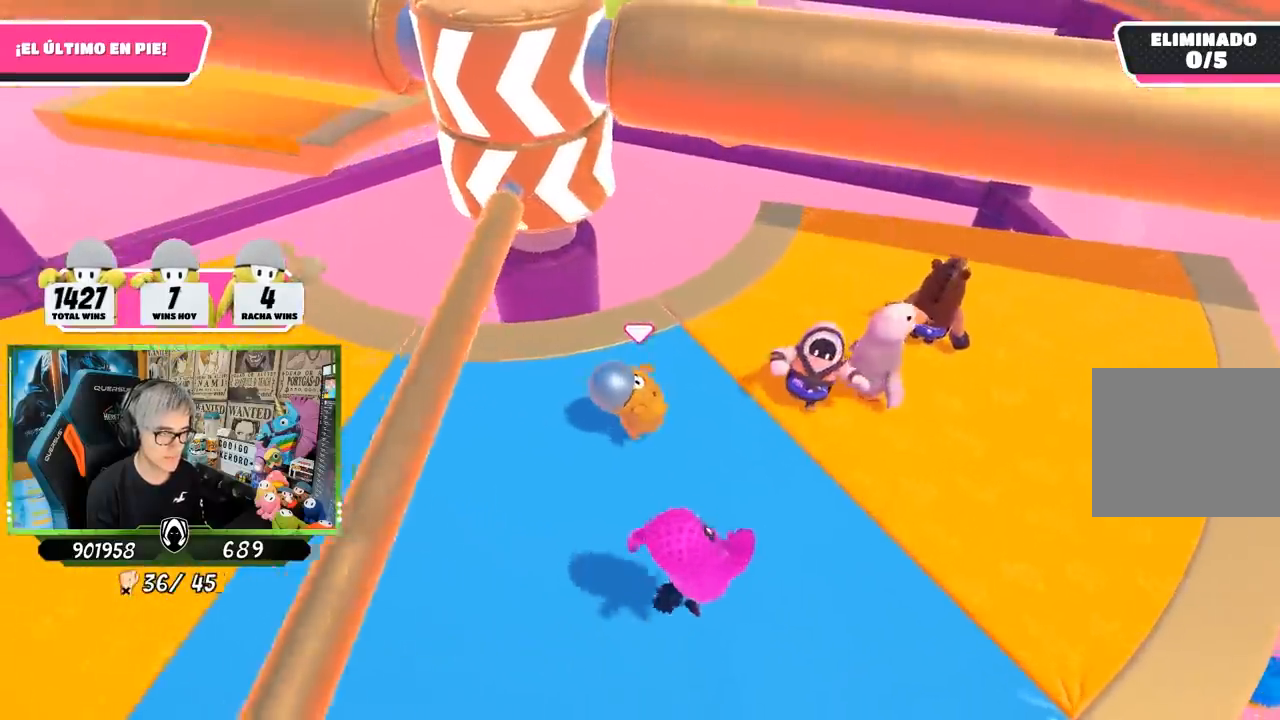
{"buttons": [], "left_stick": "left", "right_stick": "center", "events": [[17, "right_stick", "left"], [317, "right_stick", "center"], [350, "left_stick", "left"]]}
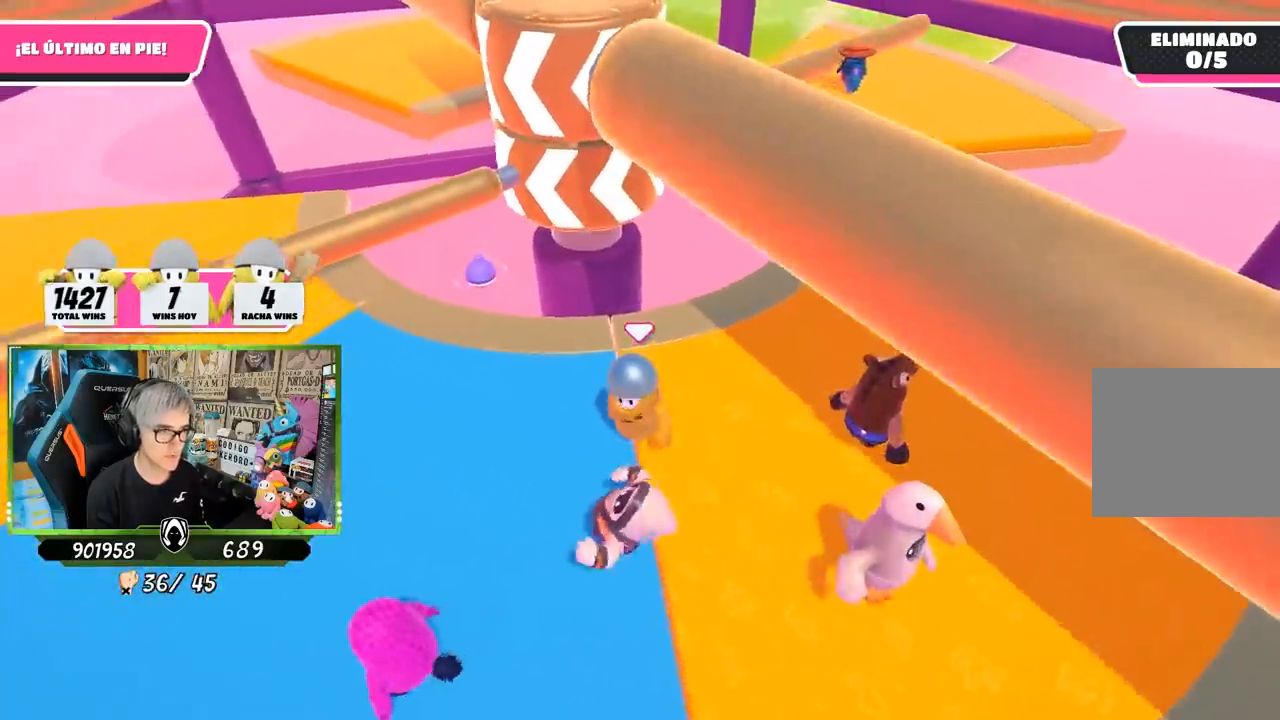
{"buttons": [], "left_stick": "down-left", "right_stick": "center", "events": [[433, "left_stick", "down-left"]]}
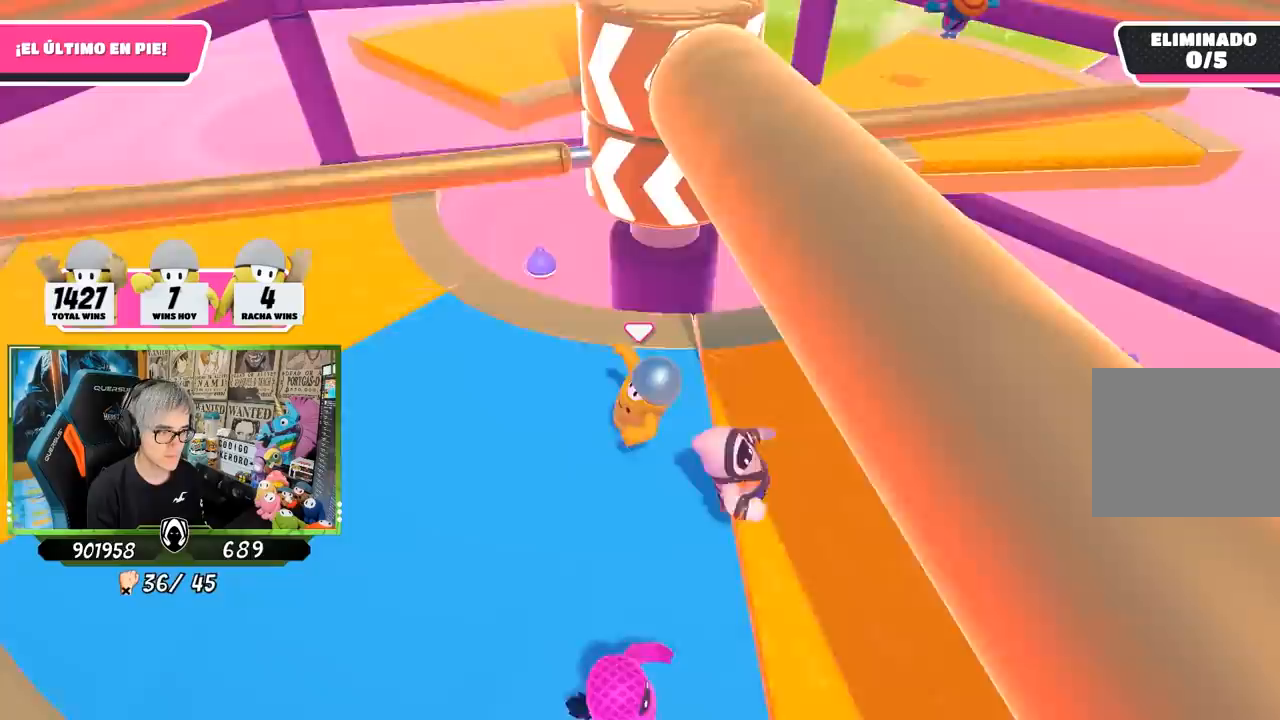
{"buttons": [], "left_stick": "up-right", "right_stick": "up", "events": [[183, "left_stick", "left"], [283, "left_stick", "up"], [383, "left_stick", "up-right"], [383, "right_stick", "up"]]}
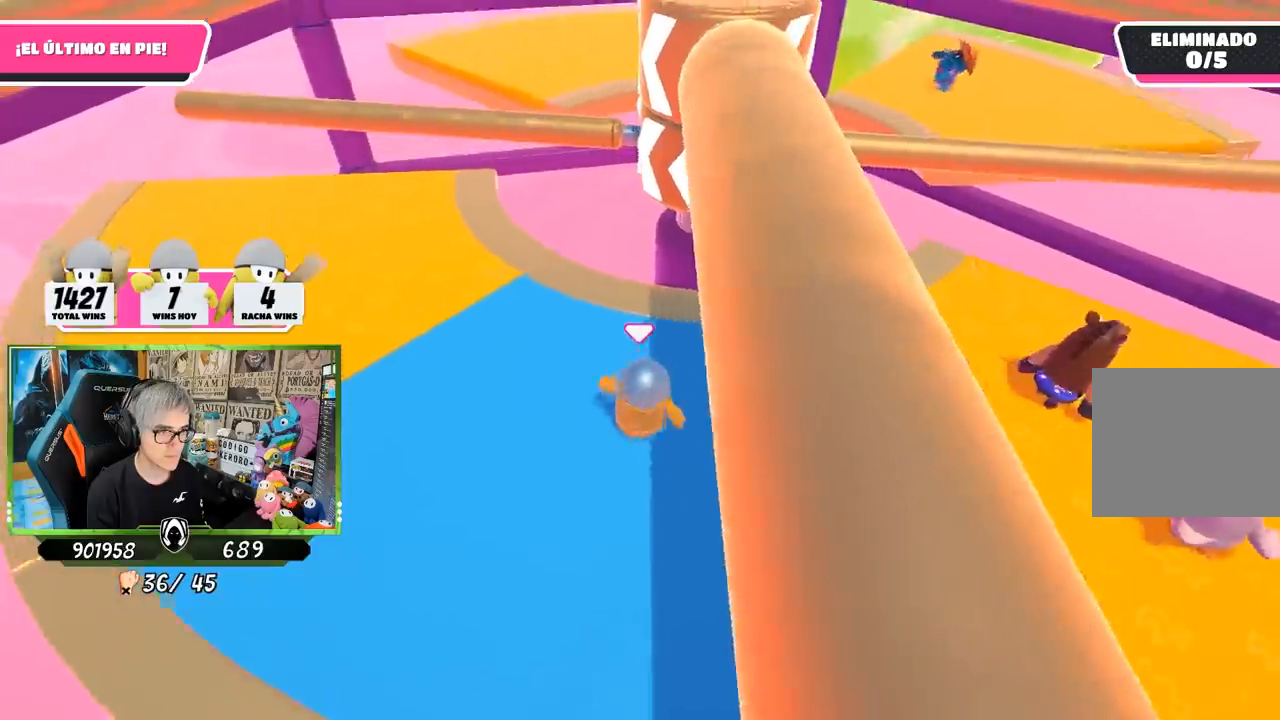
{"buttons": [], "left_stick": "left", "right_stick": "up-right", "events": [[17, "right_stick", "center"], [67, "left_stick", "right"], [233, "left_stick", "down"], [367, "left_stick", "left"], [383, "right_stick", "up-right"]]}